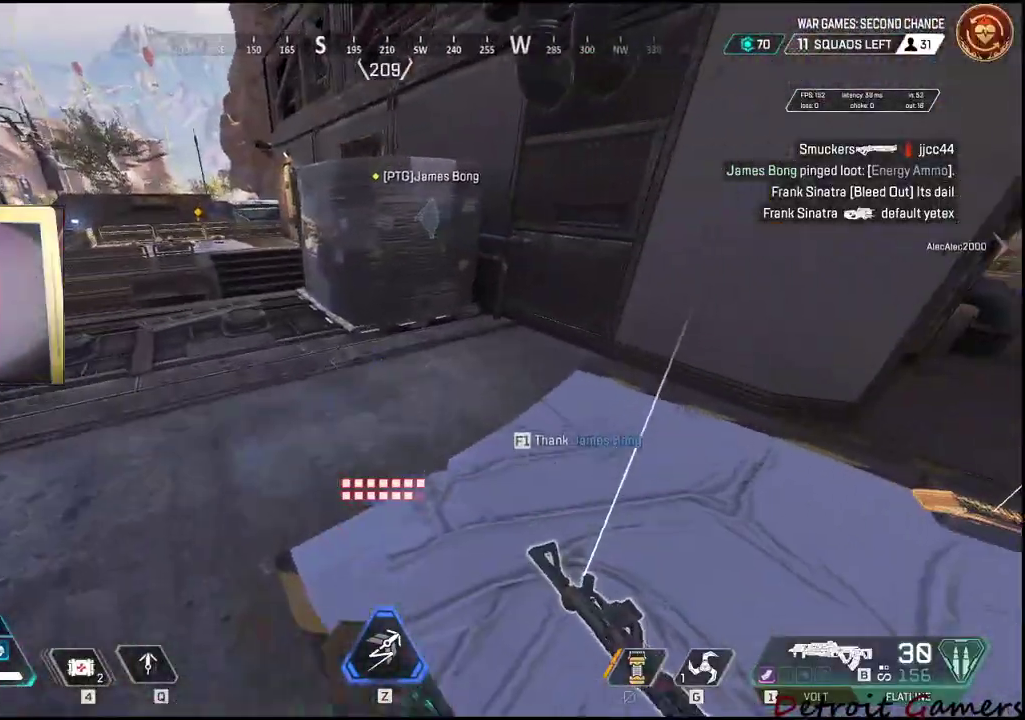
Gameplay with keyboard and mouse; each line is a JSON object with the keys and mouse buttons held at the frame after it. "events" lists presses ("down") and releases ("up") of "1", "2", "3", "4", "5", "a", "alt", "c", "caps_lock", "ctrl", "d", "e", "f", "g", "q", "r", "s", "shift", "space", "t", "tab", "v", "w", "x", "z", "mouse_left", "mouse_wheel" and "mouse_right" between this image and that frame as [ms after this image, input, new state], when the widget could be followed in between. "mouse_left", "mouse_wheel", "mouse_right" = the "left", "wheel", "right" buttons of the "mouse" list. No other keys are recorded. "wheel" means that the mouse wheel is clicked or scrolled. Not read: mouse_move.
{"keys": ["c", "shift", "w"], "mouse": [], "events": [[416, "c", "down"]]}
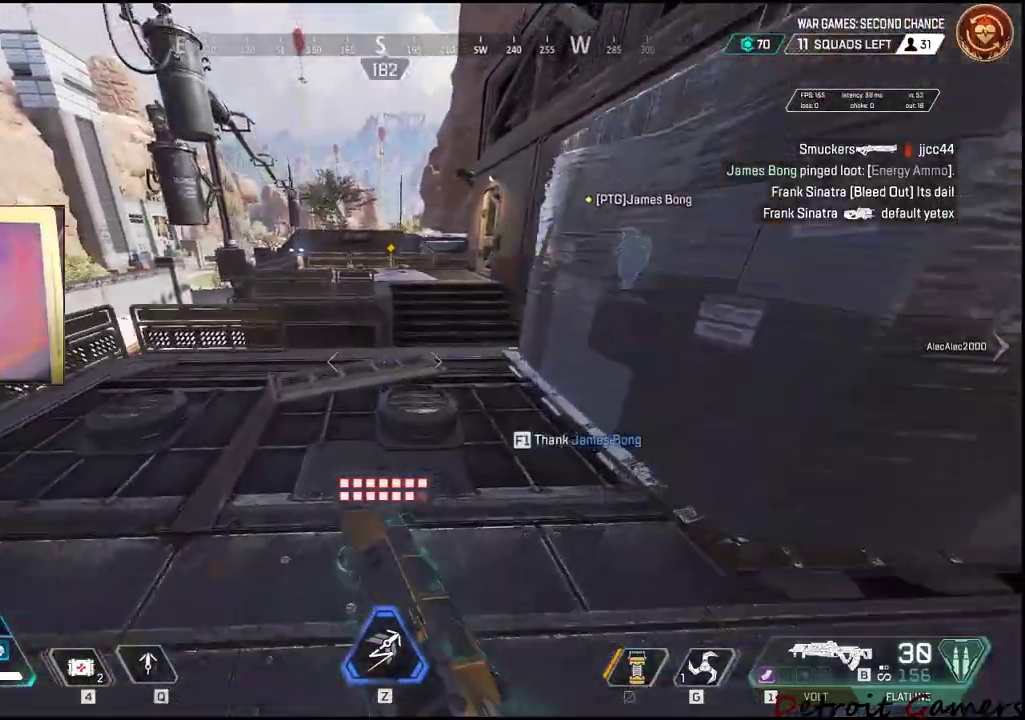
{"keys": ["shift", "space", "w"], "mouse": [], "events": [[50, "c", "up"], [233, "space", "down"]]}
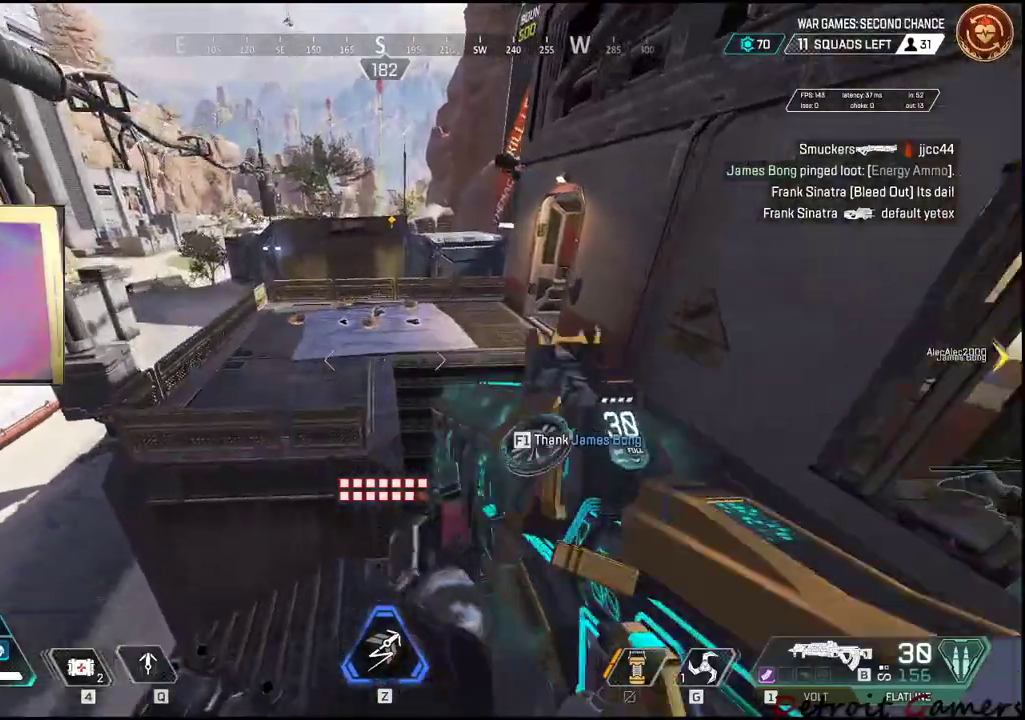
{"keys": ["shift", "w"], "mouse": [], "events": [[200, "space", "up"]]}
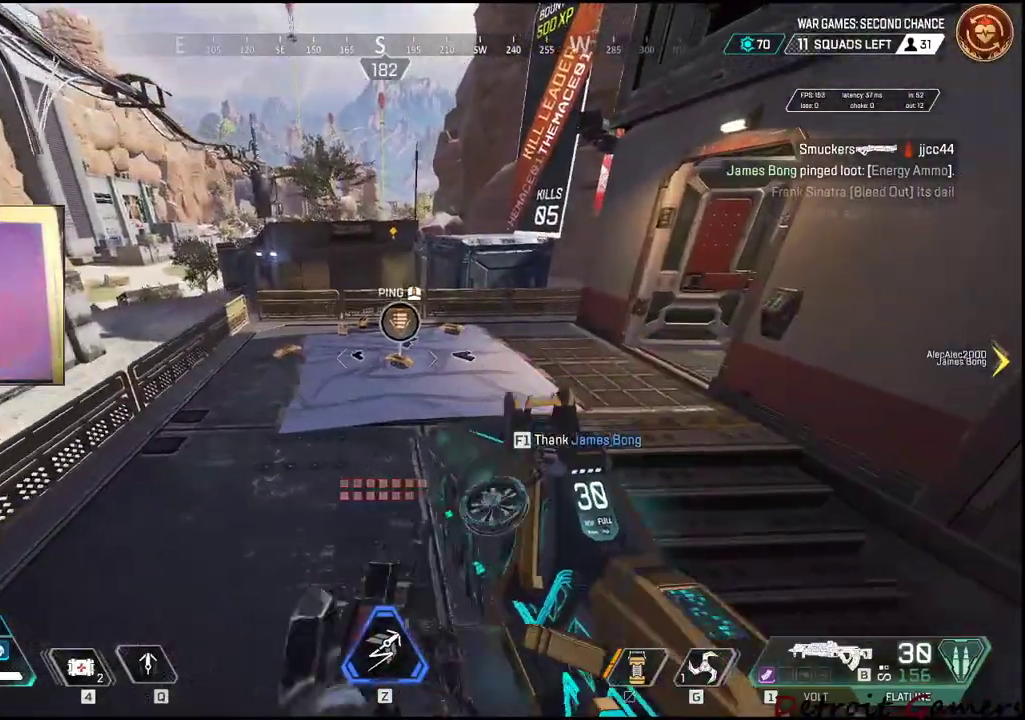
{"keys": ["shift", "w"], "mouse": [], "events": []}
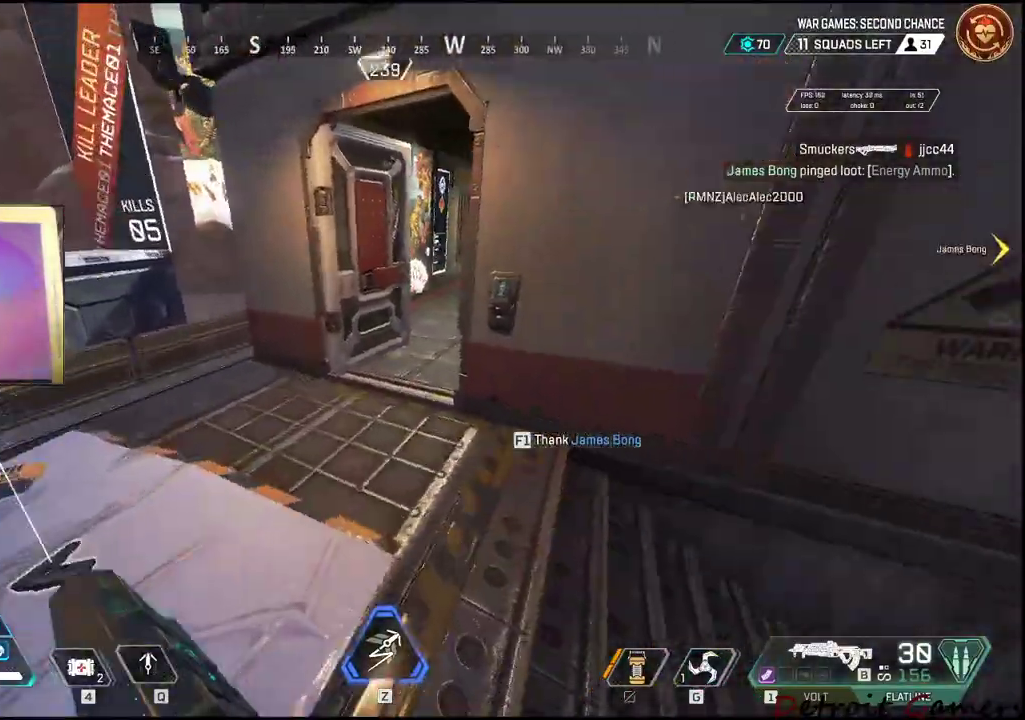
{"keys": ["a", "shift", "w"], "mouse": [], "events": [[383, "a", "down"]]}
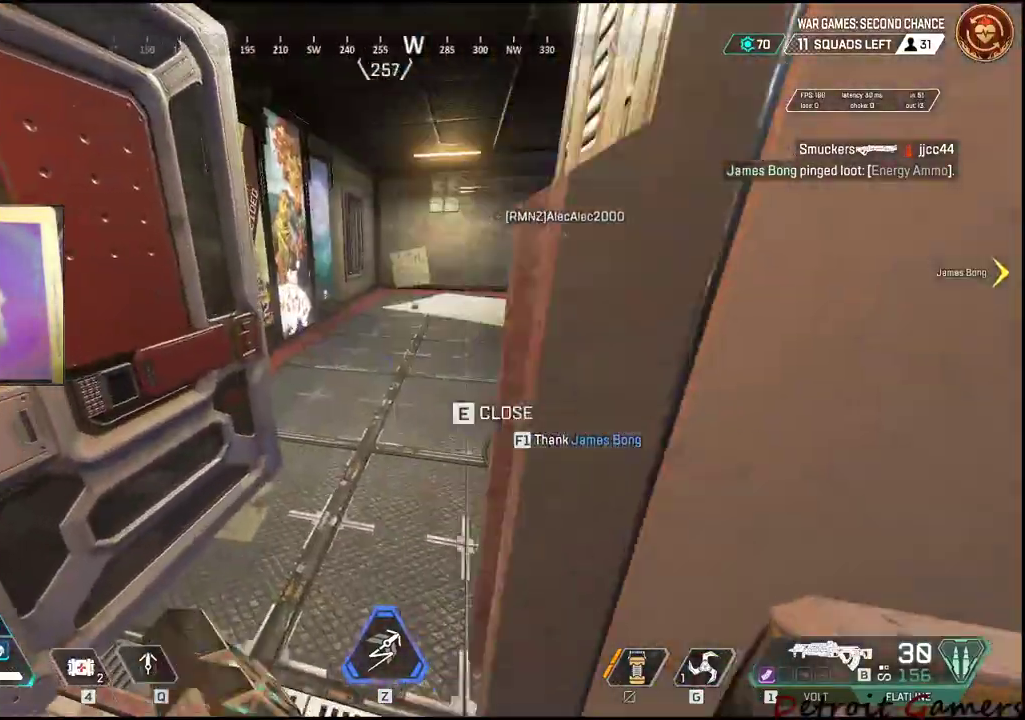
{"keys": ["a", "shift", "w"], "mouse": [], "events": []}
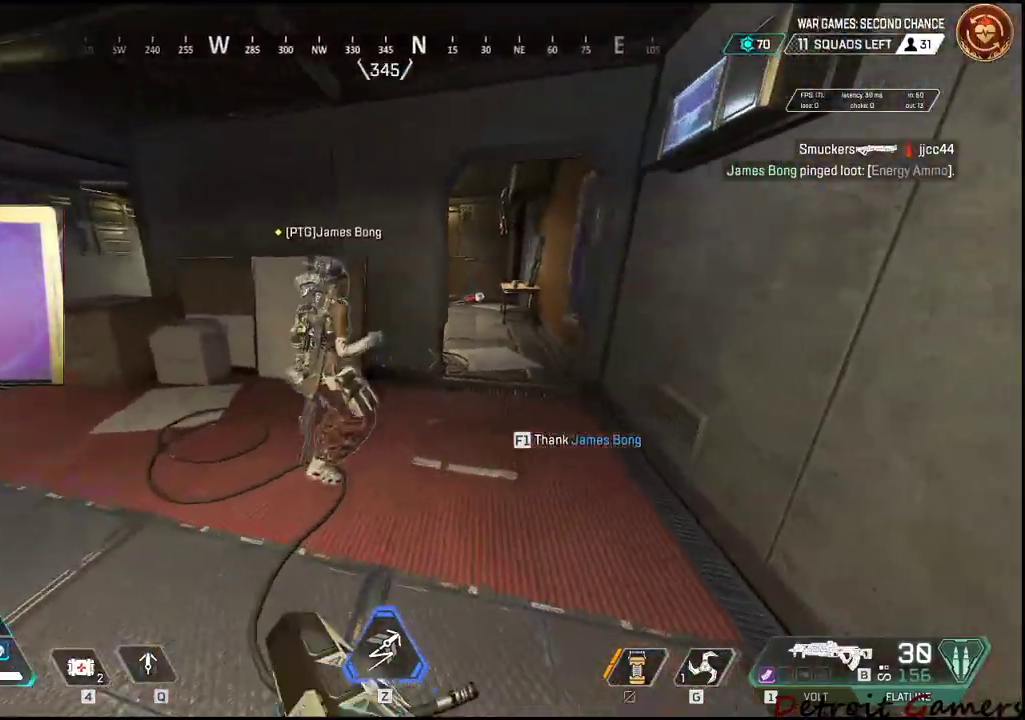
{"keys": ["d", "shift", "w"], "mouse": [], "events": [[33, "a", "up"], [183, "d", "down"]]}
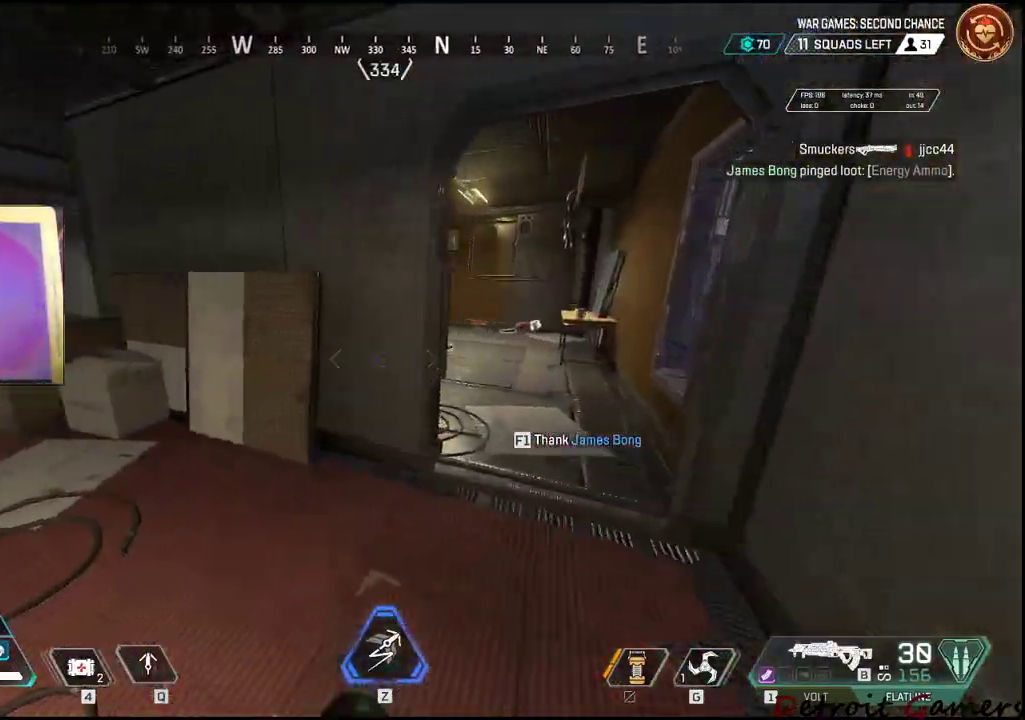
{"keys": ["d", "shift", "w"], "mouse": [], "events": [[100, "d", "up"], [183, "d", "down"]]}
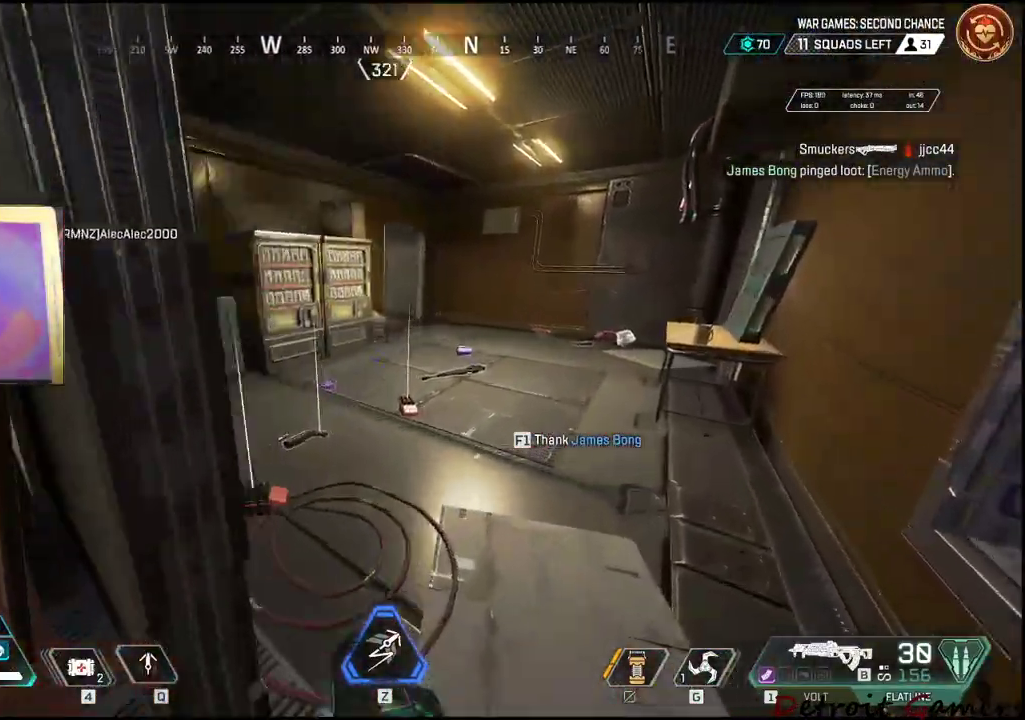
{"keys": [], "mouse": [], "events": [[66, "d", "up"], [66, "shift", "up"], [166, "w", "up"]]}
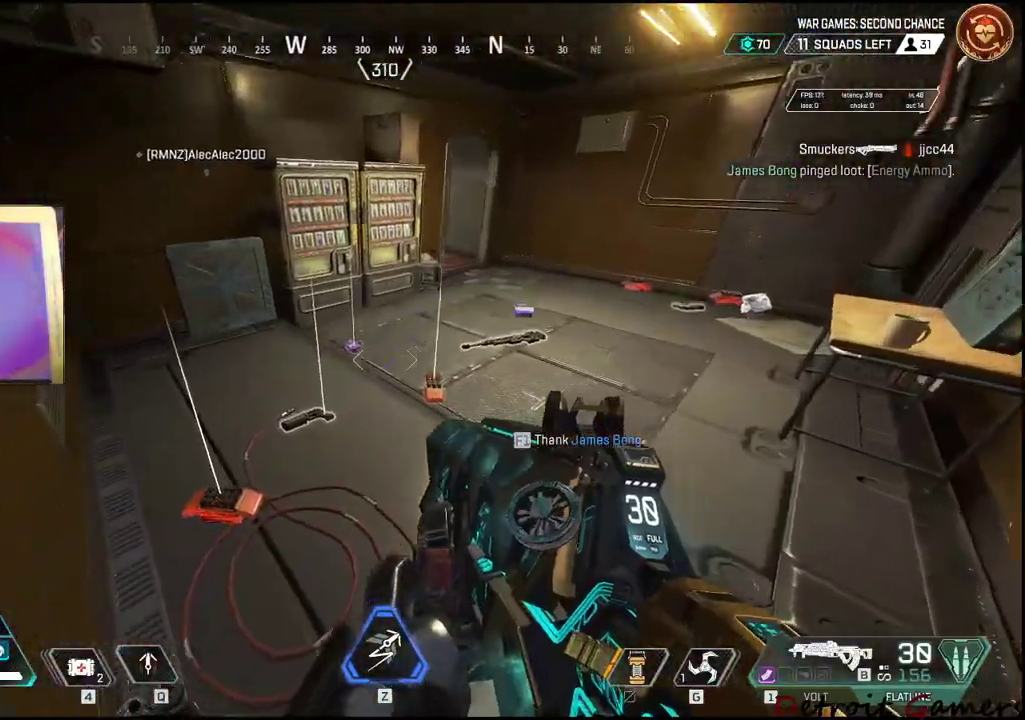
{"keys": [], "mouse": [], "events": [[33, "w", "down"], [450, "w", "up"]]}
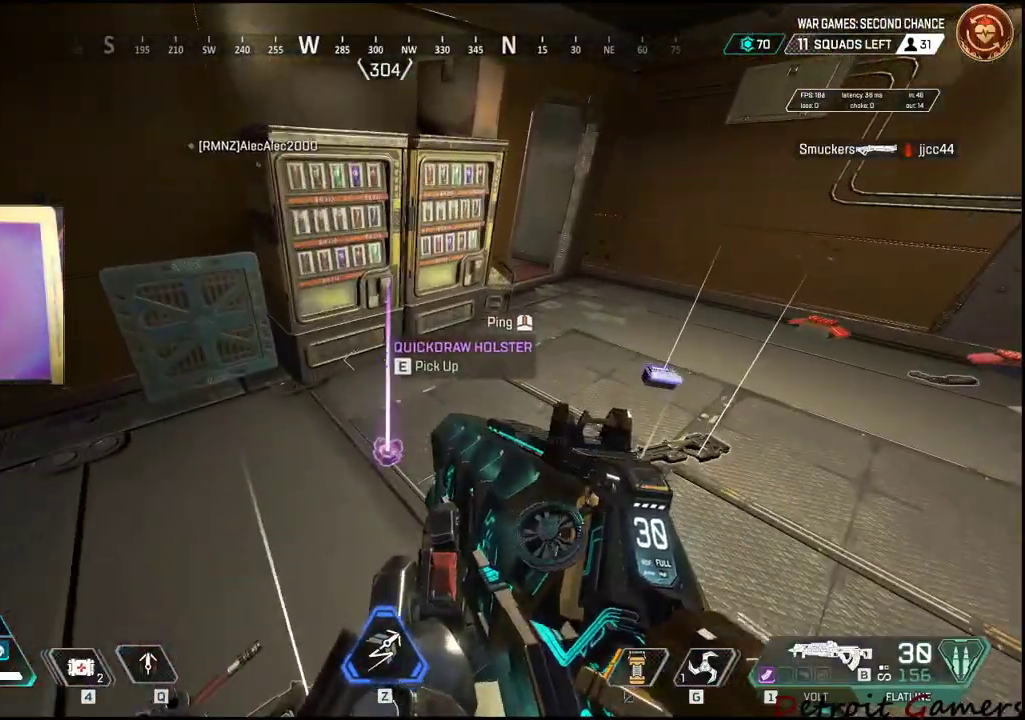
{"keys": ["a", "s"], "mouse": [], "events": [[50, "s", "down"], [283, "a", "down"]]}
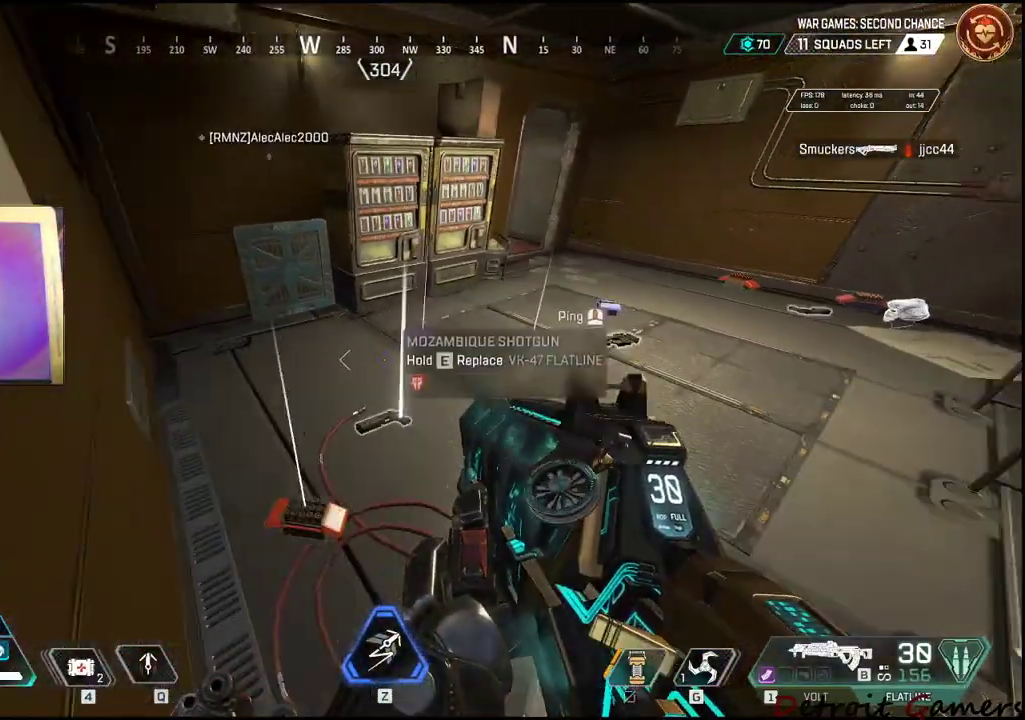
{"keys": ["a", "shift", "w"], "mouse": [], "events": [[250, "s", "up"], [350, "w", "down"], [450, "shift", "down"]]}
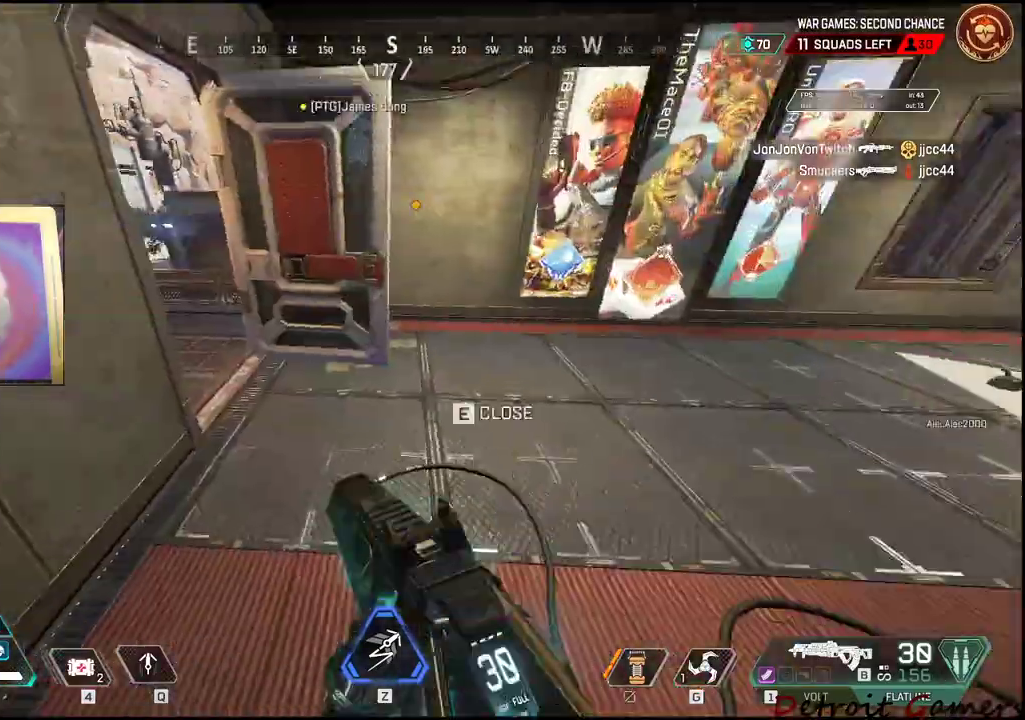
{"keys": ["shift", "w"], "mouse": [], "events": [[183, "a", "up"]]}
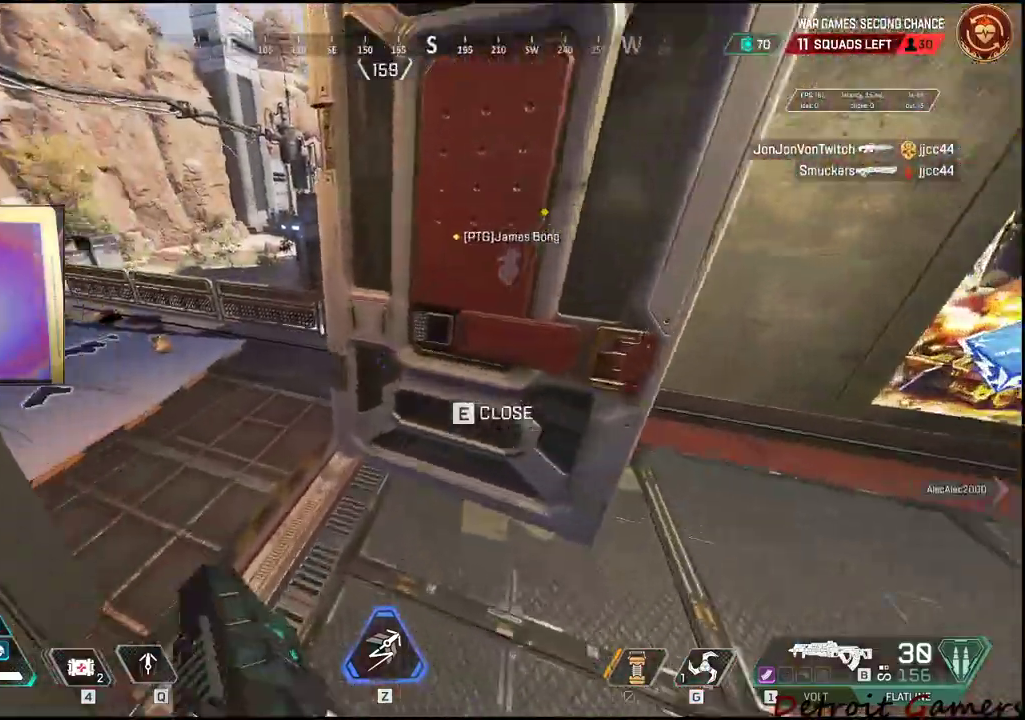
{"keys": ["a", "shift", "w"], "mouse": [], "events": [[333, "a", "down"]]}
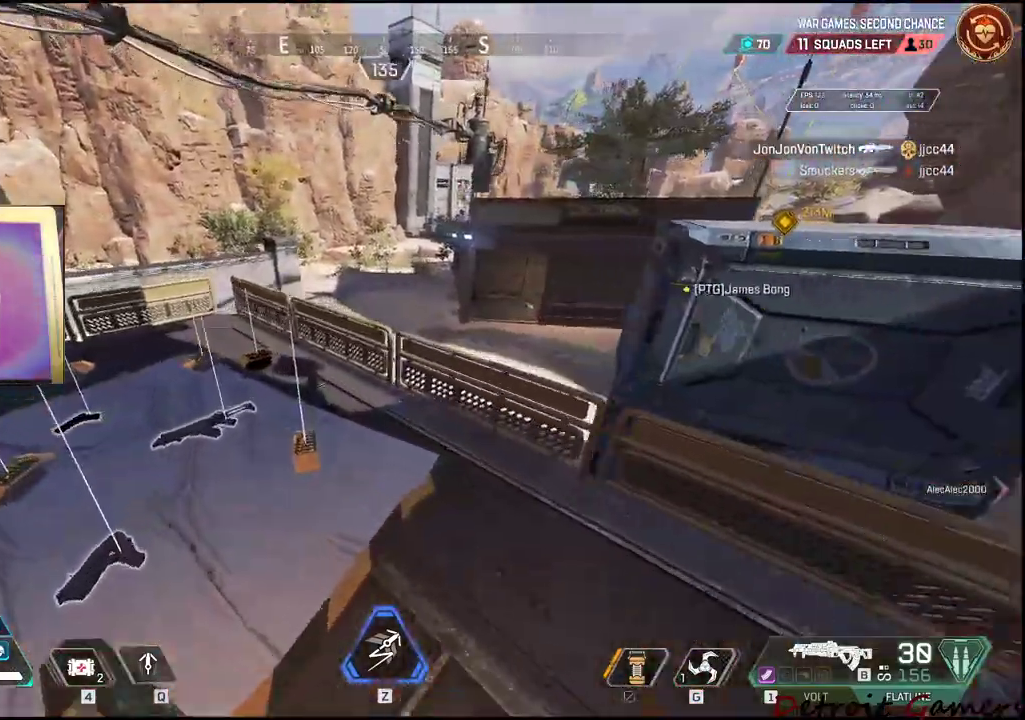
{"keys": ["a", "shift", "space", "w"], "mouse": [], "events": [[166, "c", "down"], [250, "c", "up"], [400, "space", "down"]]}
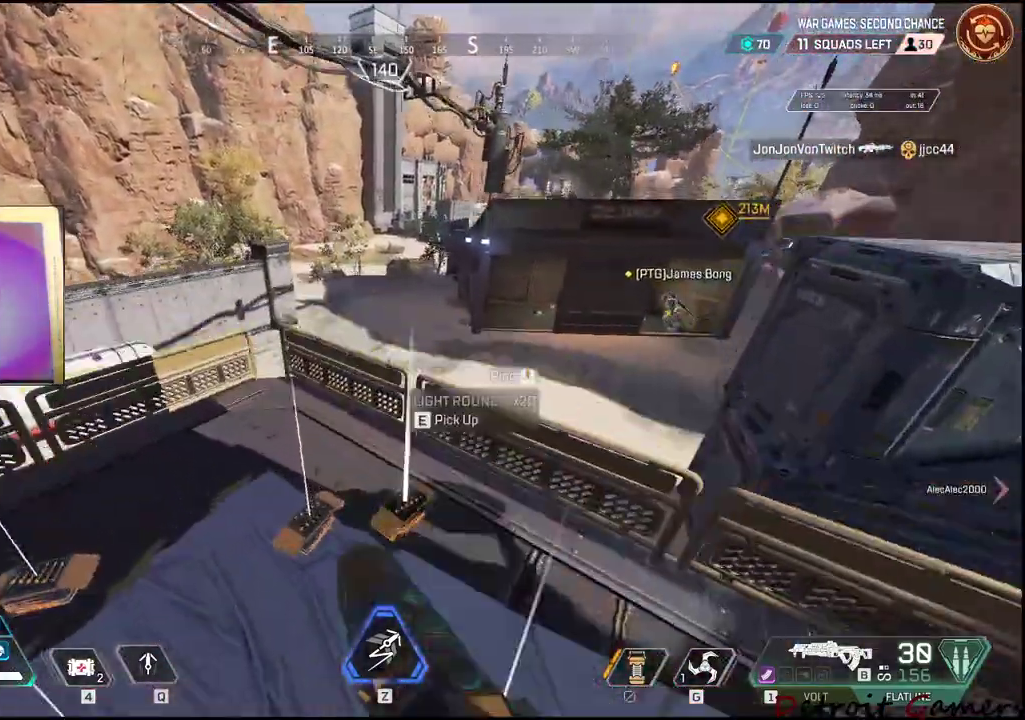
{"keys": ["w"], "mouse": [], "events": [[83, "space", "up"], [366, "space", "down"], [450, "a", "up"], [450, "shift", "up"], [500, "space", "up"]]}
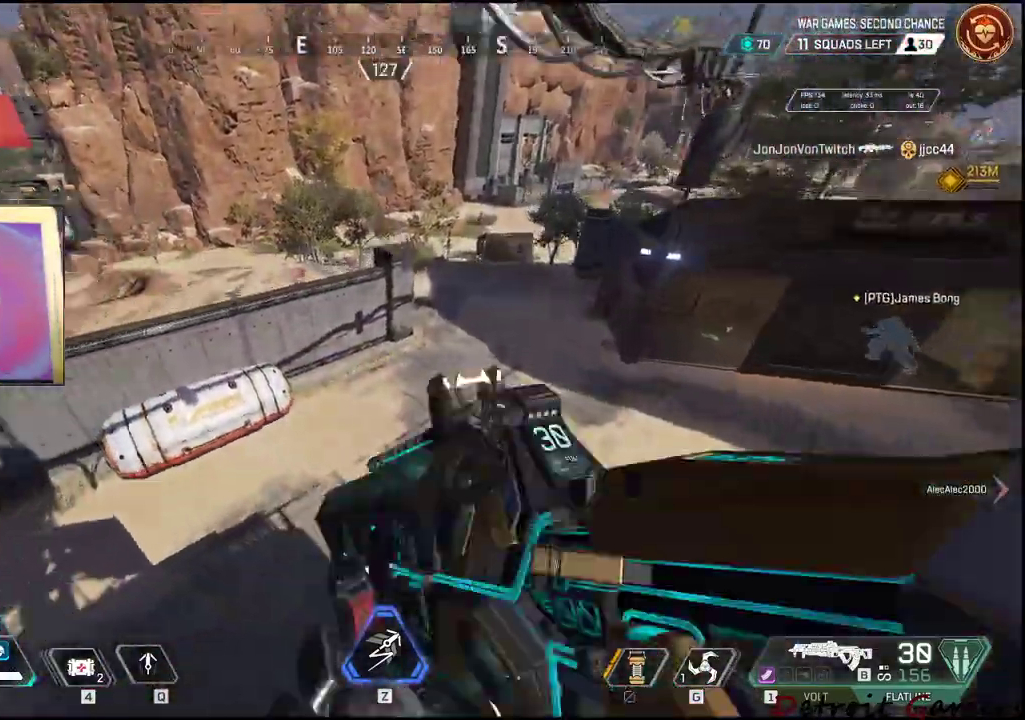
{"keys": [], "mouse": [], "events": [[50, "tab", "down"], [150, "tab", "up"], [350, "tab", "down"], [416, "tab", "up"], [416, "w", "up"]]}
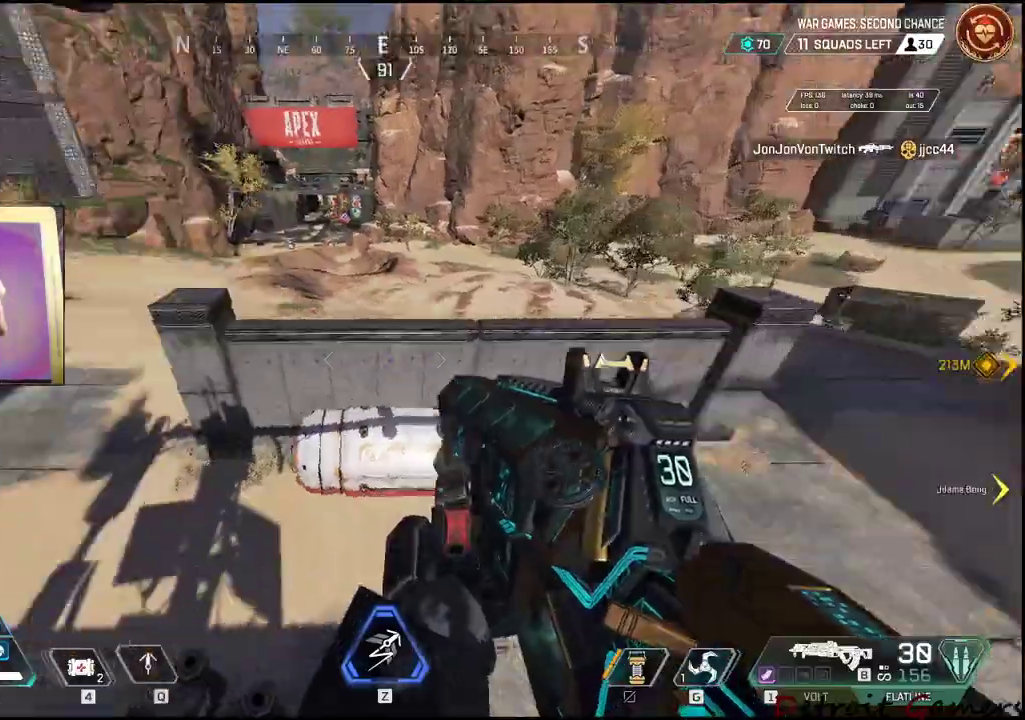
{"keys": ["e"], "mouse": [], "events": [[66, "a", "down"], [66, "w", "down"], [166, "a", "up"], [200, "shift", "down"], [300, "e", "down"], [400, "shift", "up"], [433, "w", "up"]]}
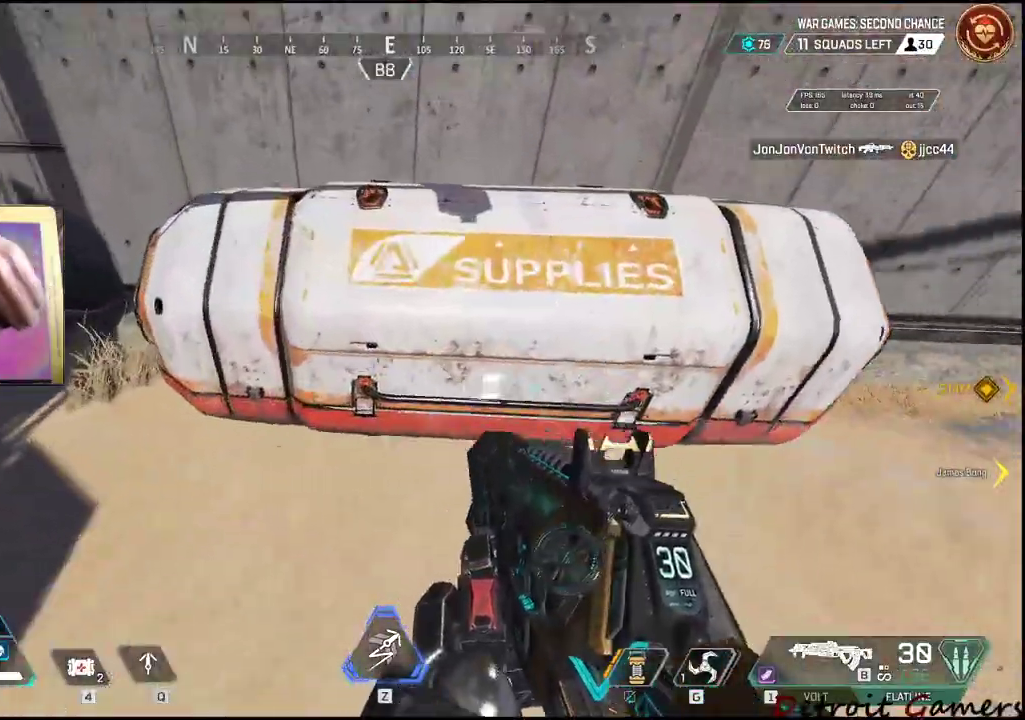
{"keys": ["d"], "mouse": [], "events": [[83, "s", "down"], [133, "e", "up"], [266, "d", "down"], [450, "s", "up"]]}
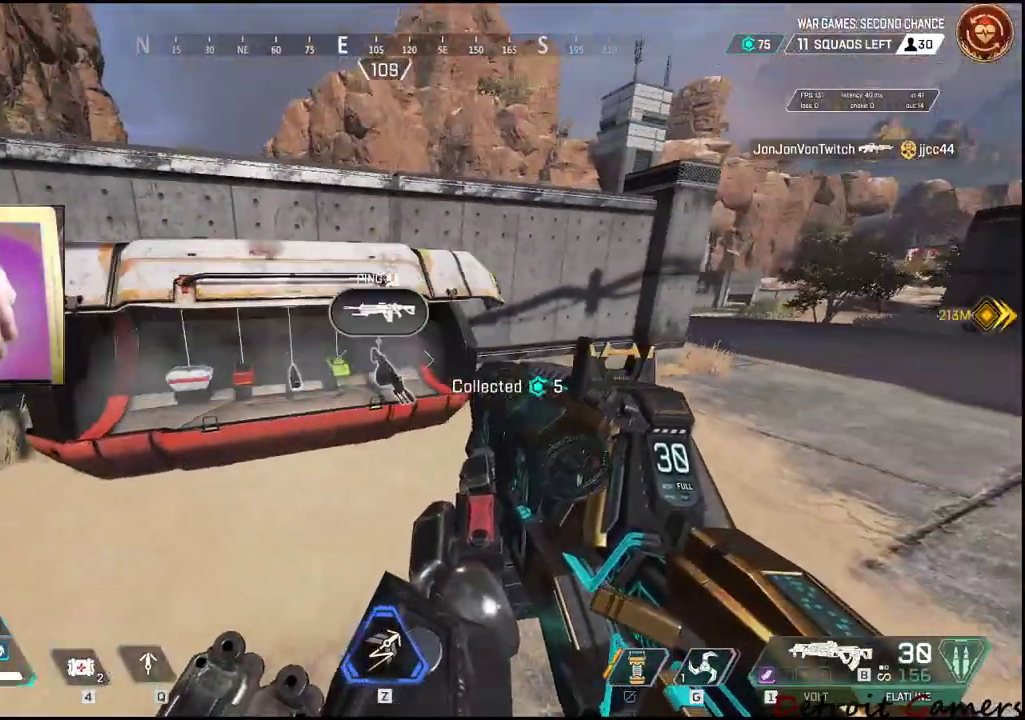
{"keys": ["a"], "mouse": [], "events": [[50, "w", "down"], [233, "d", "up"], [283, "a", "down"], [466, "w", "up"]]}
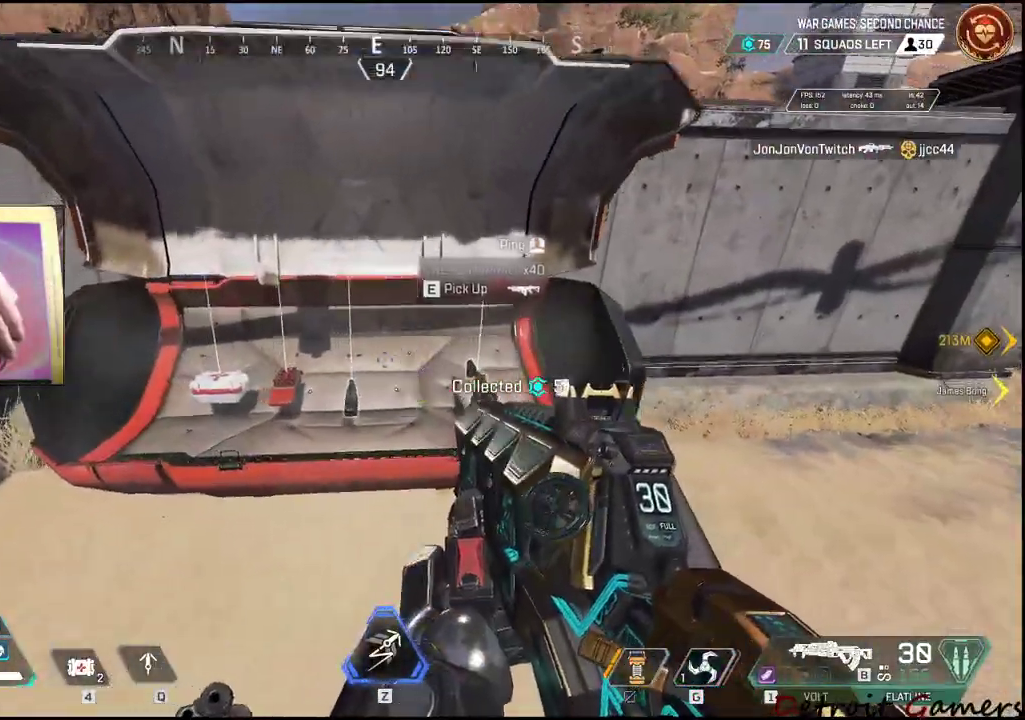
{"keys": ["a"], "mouse": [], "events": [[66, "a", "up"], [66, "e", "down"], [200, "e", "up"], [450, "a", "down"]]}
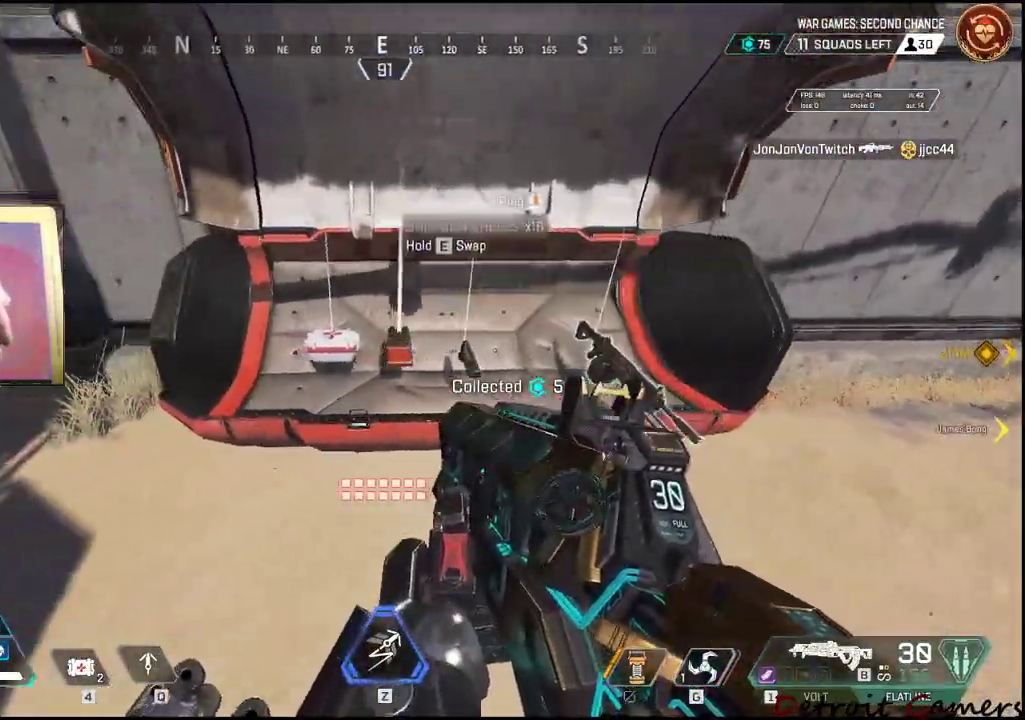
{"keys": ["d"], "mouse": [], "events": [[83, "w", "down"], [133, "e", "down"], [183, "a", "up"], [233, "w", "up"], [266, "e", "up"], [450, "d", "down"]]}
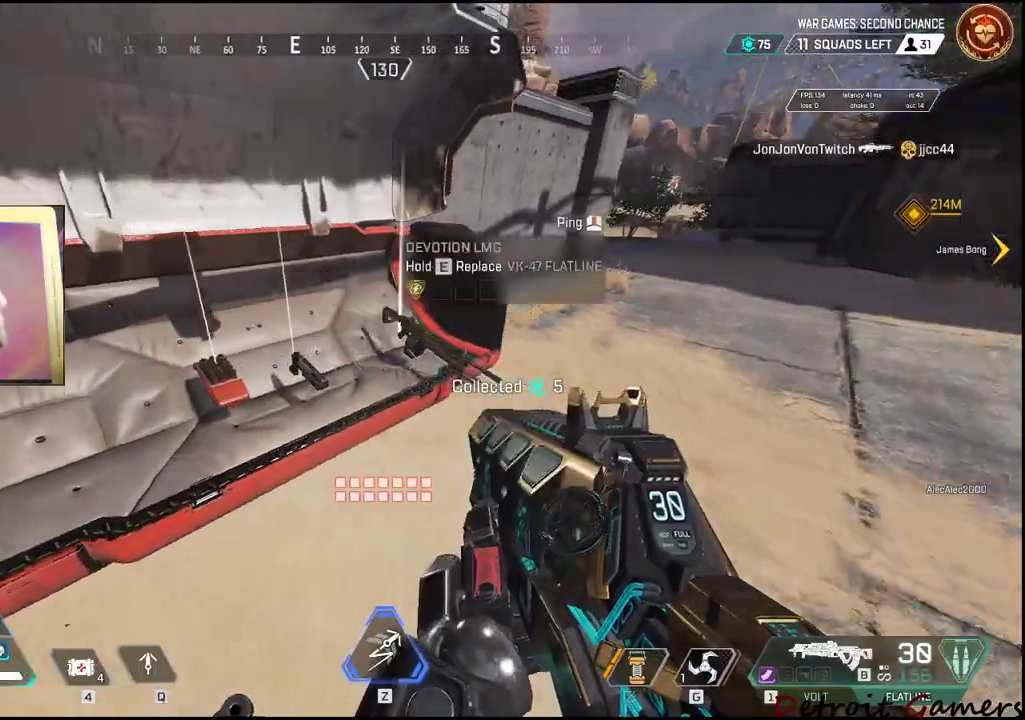
{"keys": ["d", "shift", "w"], "mouse": [], "events": [[50, "w", "down"], [150, "shift", "down"]]}
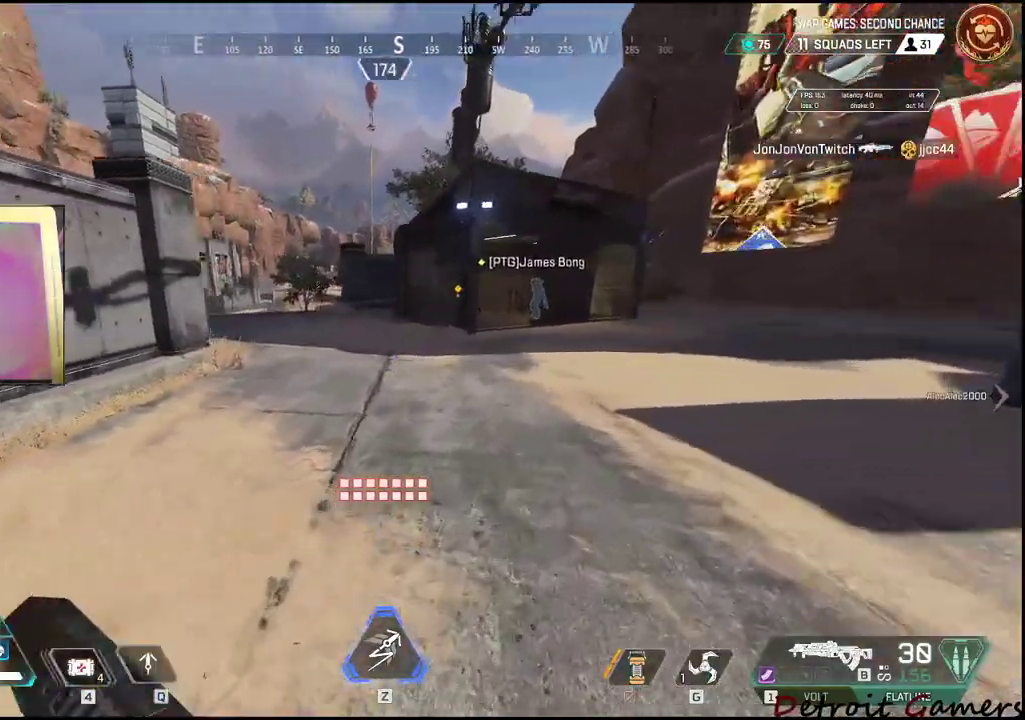
{"keys": ["a", "shift", "w"], "mouse": [], "events": [[66, "c", "down"], [250, "c", "up"], [350, "d", "up"], [350, "space", "down"], [450, "a", "down"], [483, "space", "up"]]}
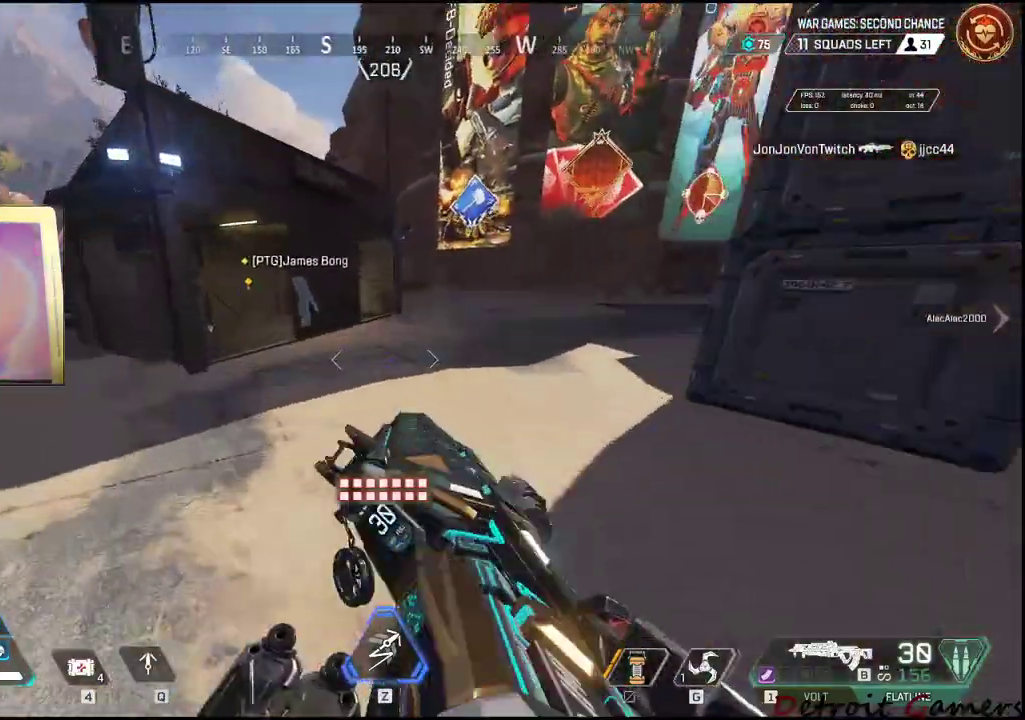
{"keys": ["shift", "w"], "mouse": [], "events": [[83, "a", "up"]]}
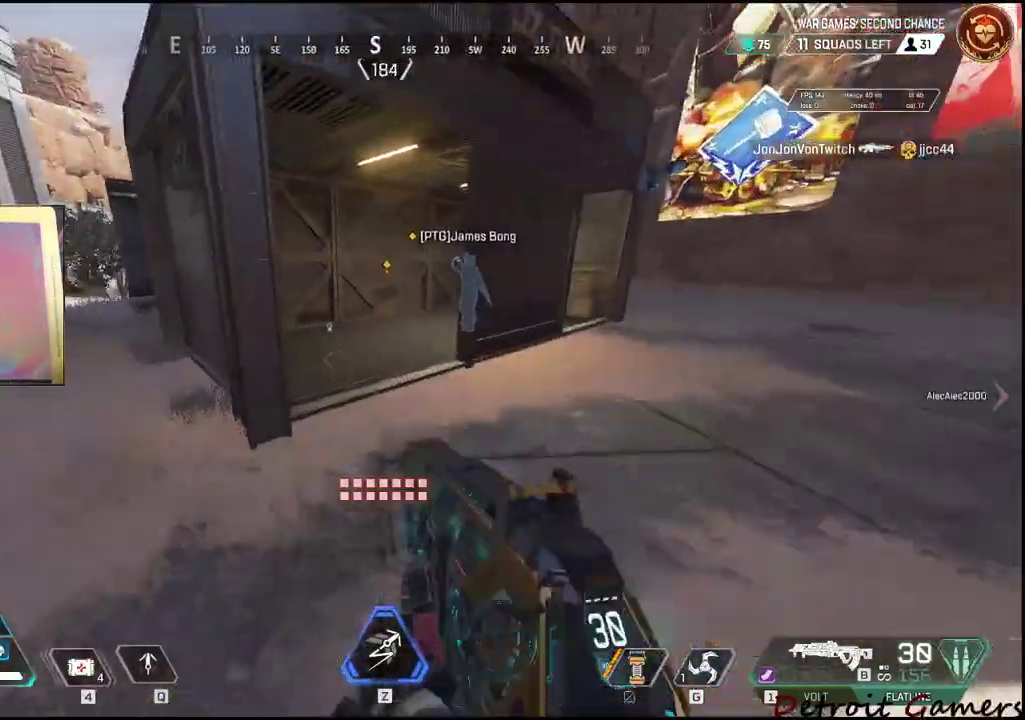
{"keys": ["shift", "w"], "mouse": [], "events": []}
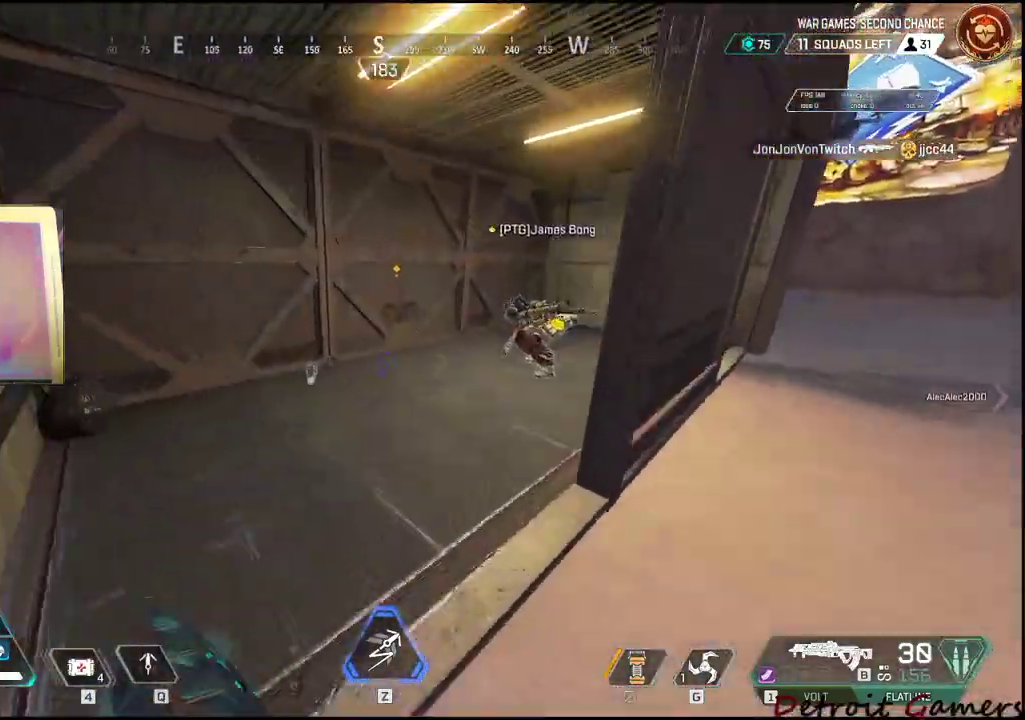
{"keys": ["d", "s"], "mouse": [], "events": [[16, "a", "down"], [166, "shift", "up"], [166, "w", "up"], [200, "a", "up"], [300, "d", "down"], [483, "s", "down"]]}
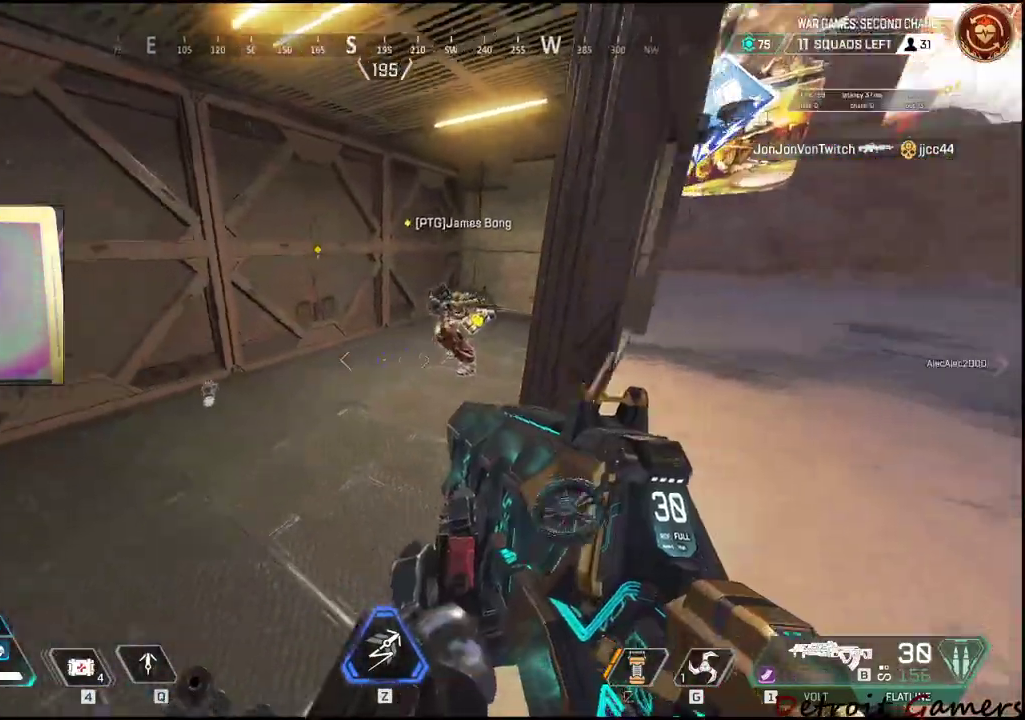
{"keys": ["a", "r", "shift", "w"], "mouse": [], "events": [[83, "a", "down"], [83, "d", "up"], [183, "s", "up"], [216, "w", "down"], [266, "shift", "down"], [366, "r", "down"]]}